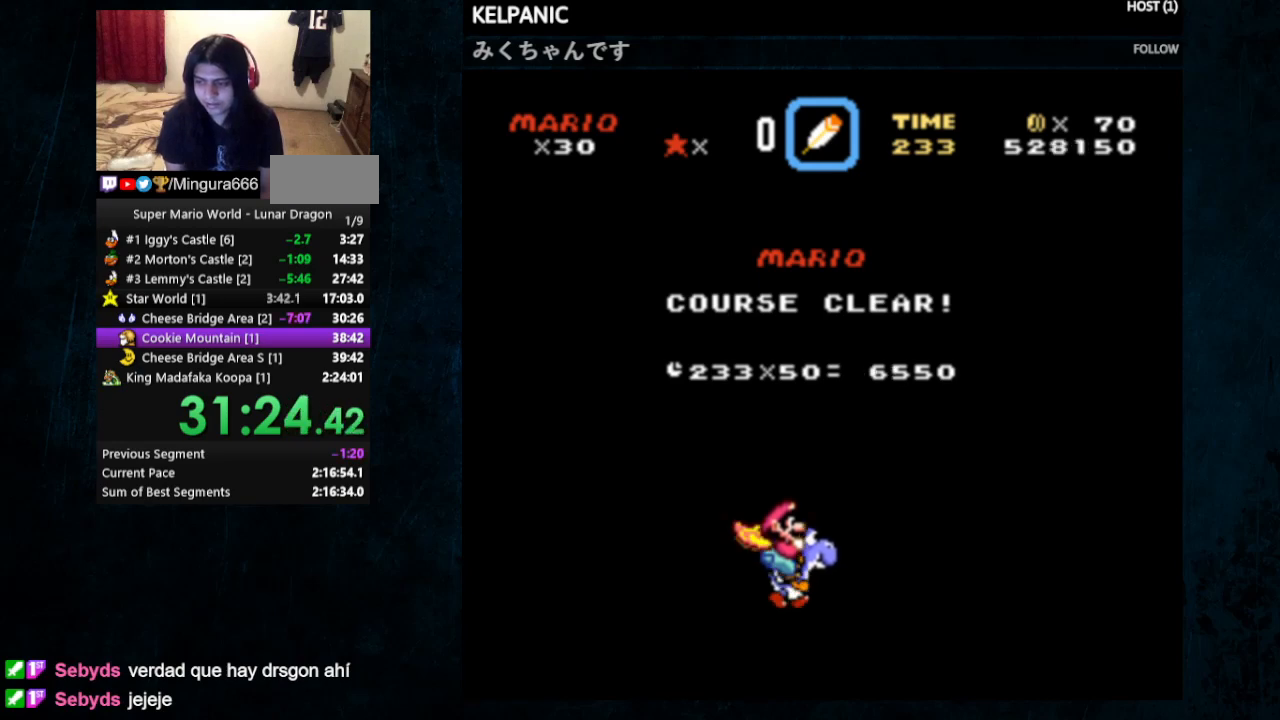
Gameplay with a controller (Nintendo layout); each line is a JSON object with the inputs held at the frame after it. "events" lists button and stick changes between this image and that frame as [ms after this image, input, new state], when the widget could be followed in between. Not read: L1 L3 R1 R3.
{"buttons": ["A"], "events": [[33, "A", "down"], [67, "B", "up"], [100, "A", "up"], [133, "B", "down"], [167, "A", "down"], [200, "B", "up"], [267, "A", "up"], [300, "B", "down"], [333, "A", "down"], [333, "B", "up"], [433, "A", "up"], [433, "B", "down"], [500, "A", "down"], [500, "B", "up"]]}
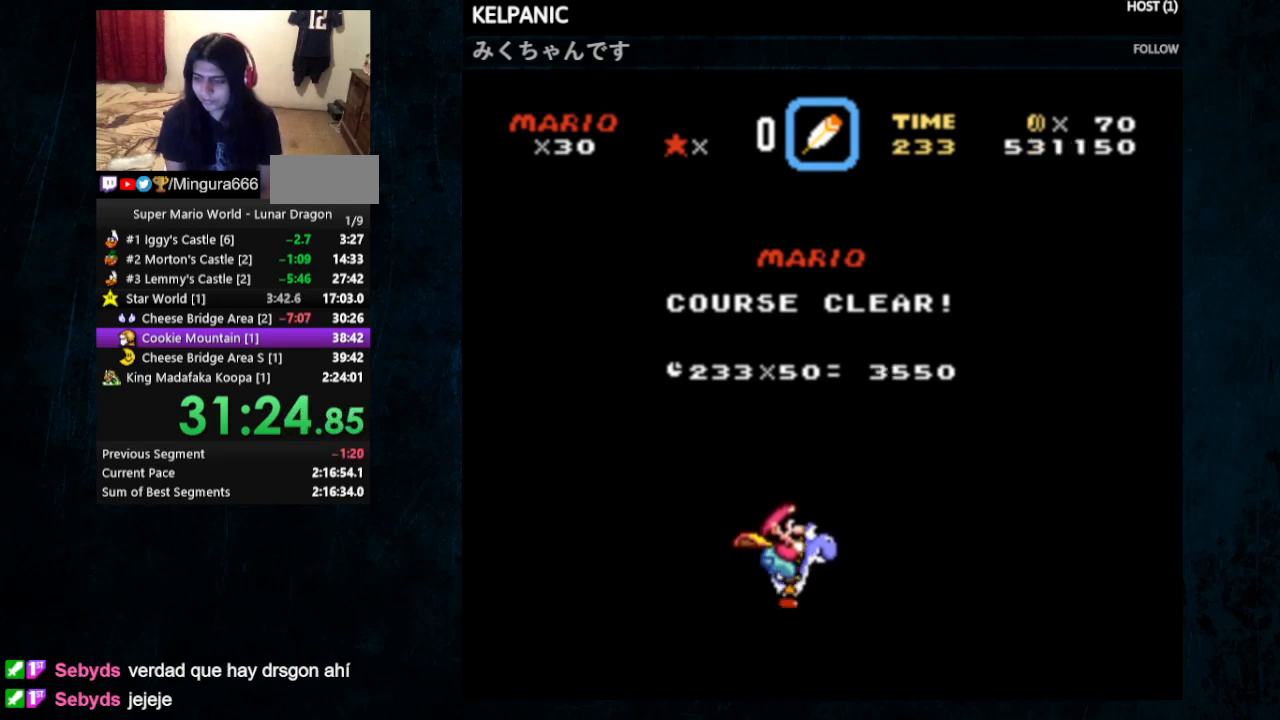
{"buttons": ["A"], "events": [[100, "A", "up"], [100, "B", "down"], [167, "A", "down"], [167, "B", "up"], [233, "B", "down"], [267, "A", "up"], [300, "B", "up"], [333, "A", "down"], [367, "B", "down"], [400, "A", "up"], [400, "B", "up"], [467, "A", "down"]]}
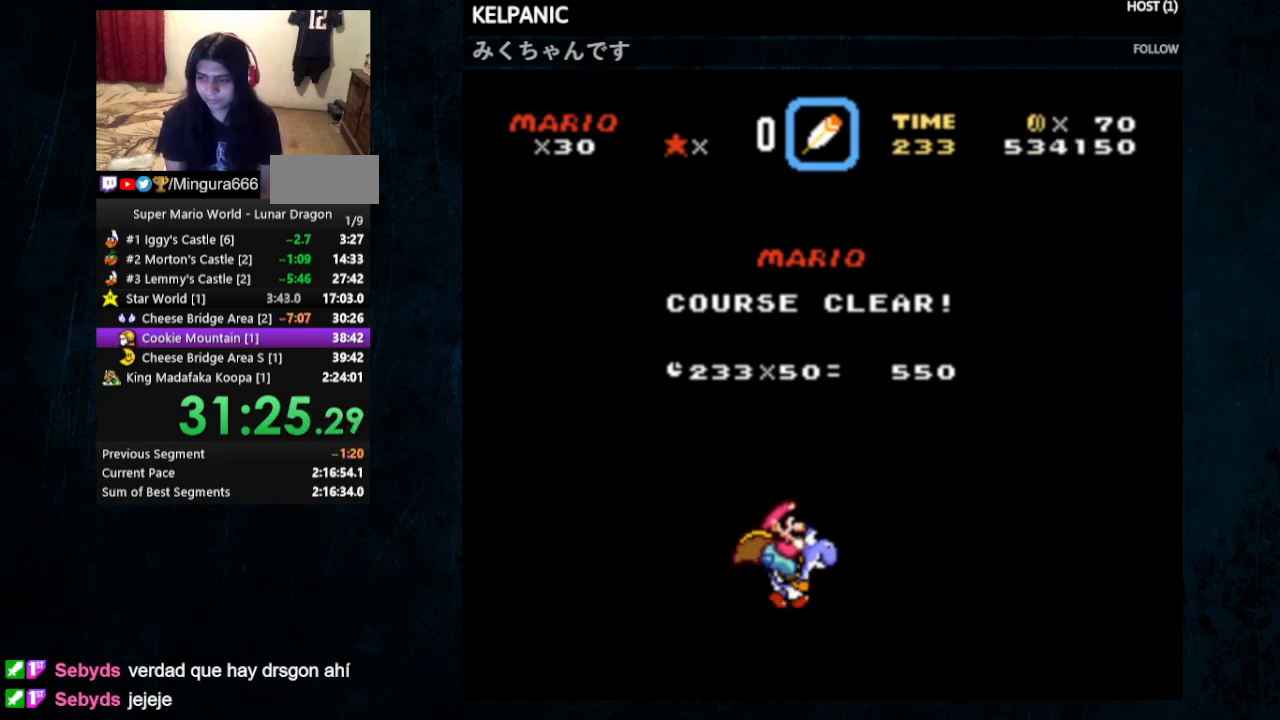
{"buttons": [], "events": [[67, "A", "up"], [133, "A", "down"], [167, "B", "down"], [200, "A", "up"], [233, "B", "up"], [267, "A", "down"], [300, "B", "down"], [367, "A", "up"], [367, "B", "up"], [400, "A", "down"], [433, "B", "down"], [467, "A", "up"], [467, "B", "up"]]}
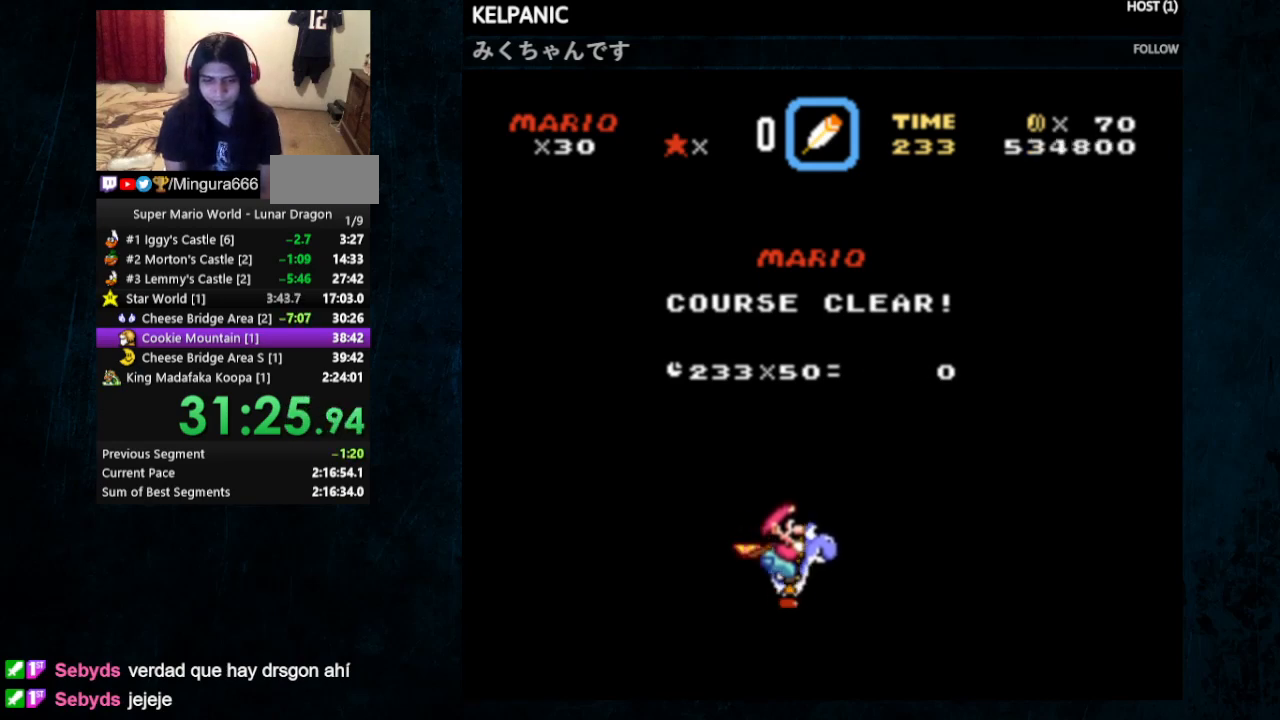
{"buttons": ["B"], "events": [[33, "A", "down"], [67, "B", "down"], [133, "A", "up"], [133, "B", "up"], [167, "A", "down"], [200, "B", "down"], [267, "A", "up"], [267, "B", "up"], [467, "B", "down"]]}
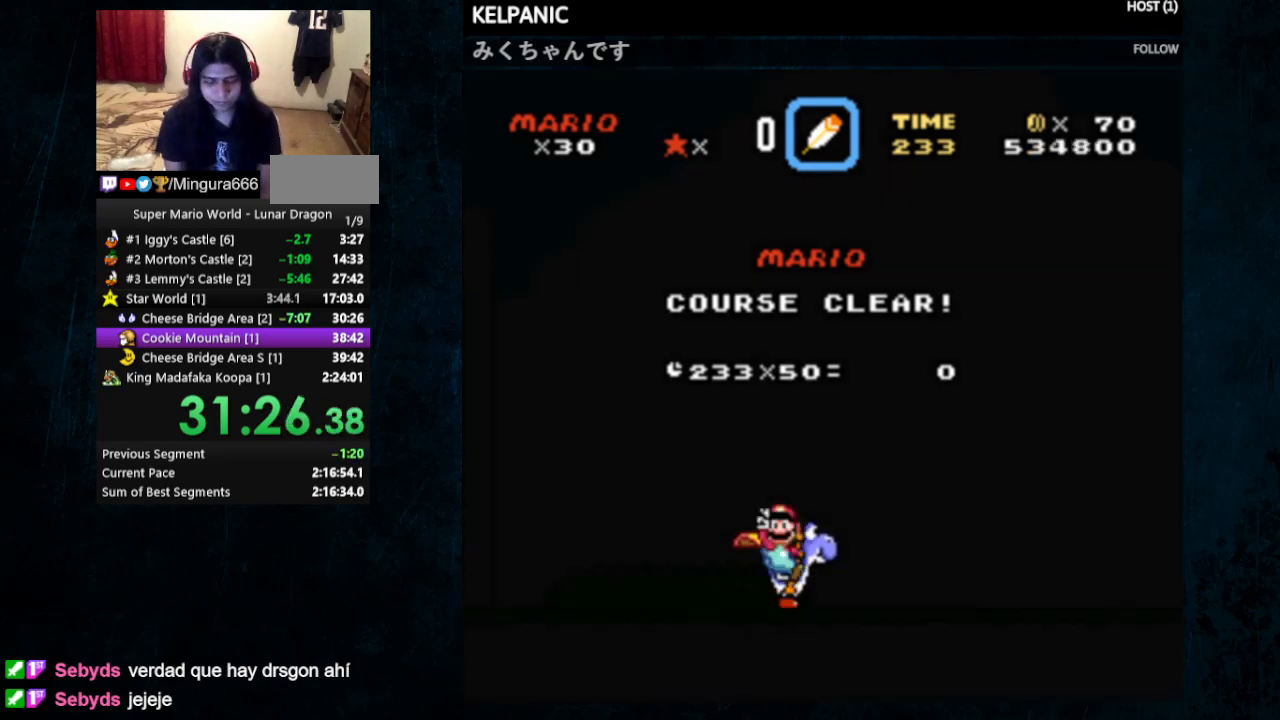
{"buttons": [], "events": [[100, "B", "up"], [167, "A", "down"], [233, "B", "down"], [267, "A", "up"], [333, "A", "down"], [333, "B", "up"], [400, "B", "down"], [433, "A", "up"], [467, "B", "up"]]}
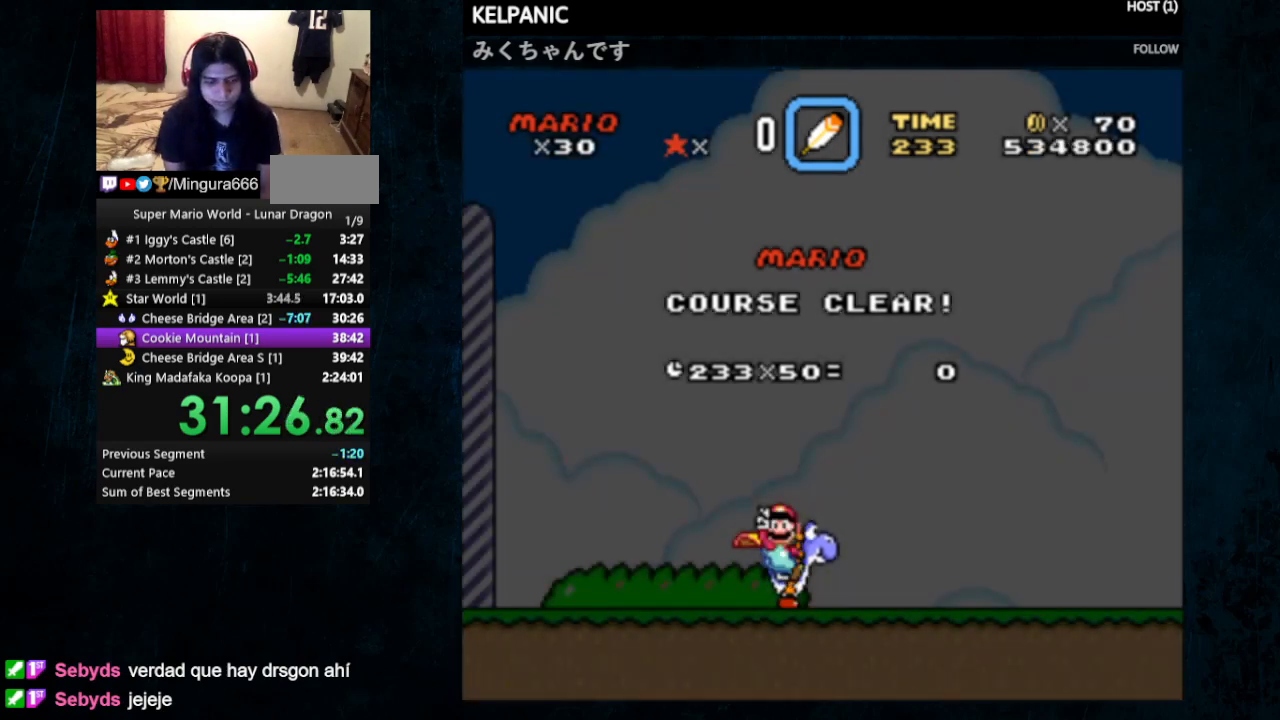
{"buttons": [], "events": [[33, "A", "down"], [33, "B", "down"], [100, "A", "up"], [133, "B", "up"], [233, "A", "down"], [267, "B", "down"], [367, "A", "up"], [367, "B", "up"]]}
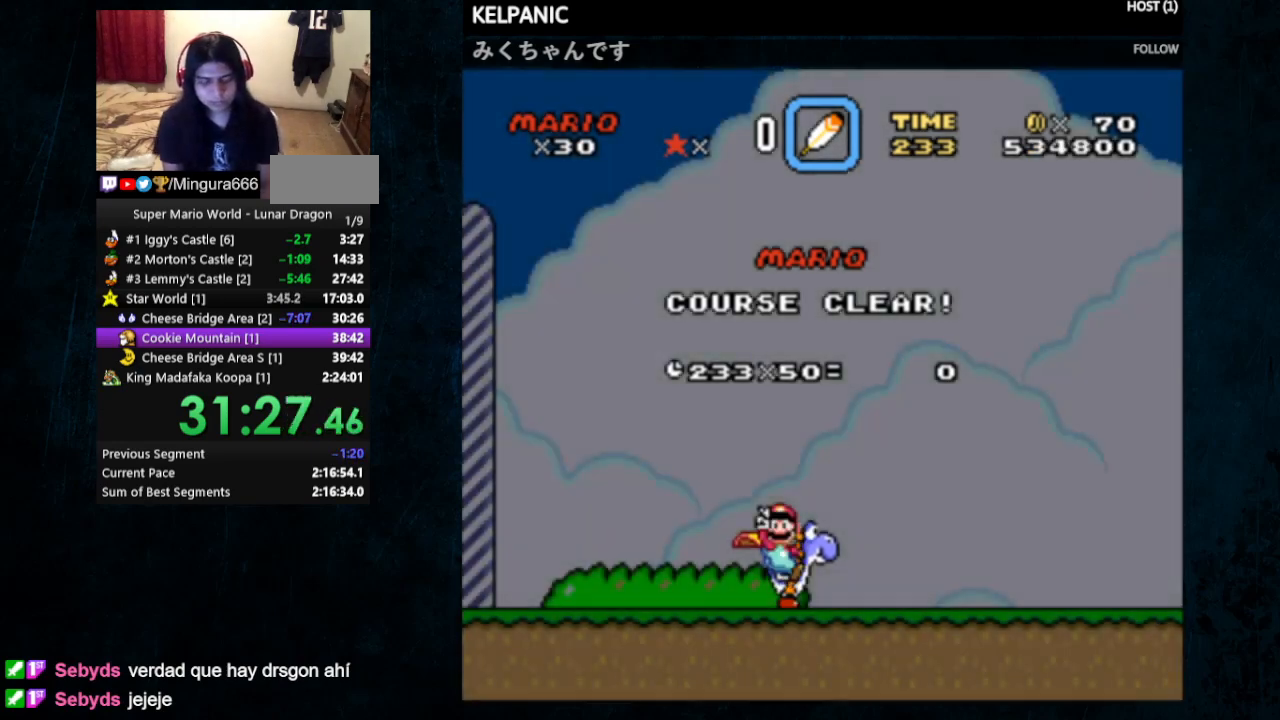
{"buttons": [], "events": []}
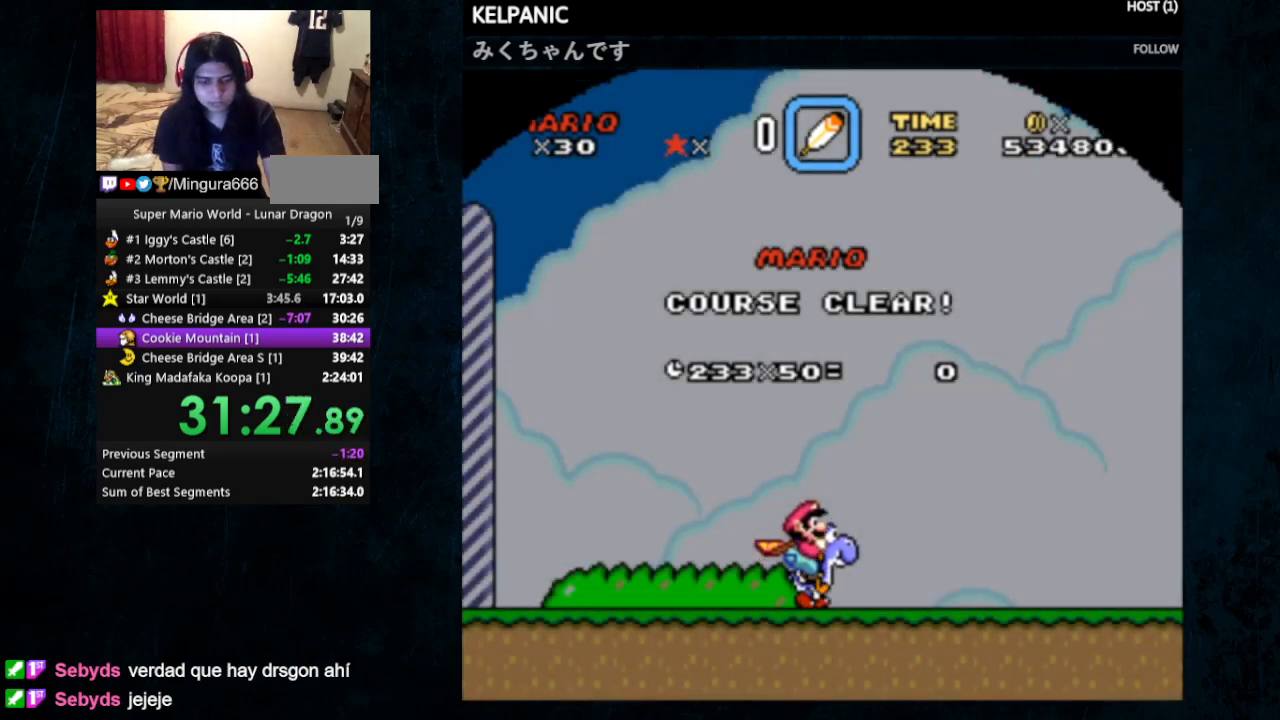
{"buttons": [], "events": []}
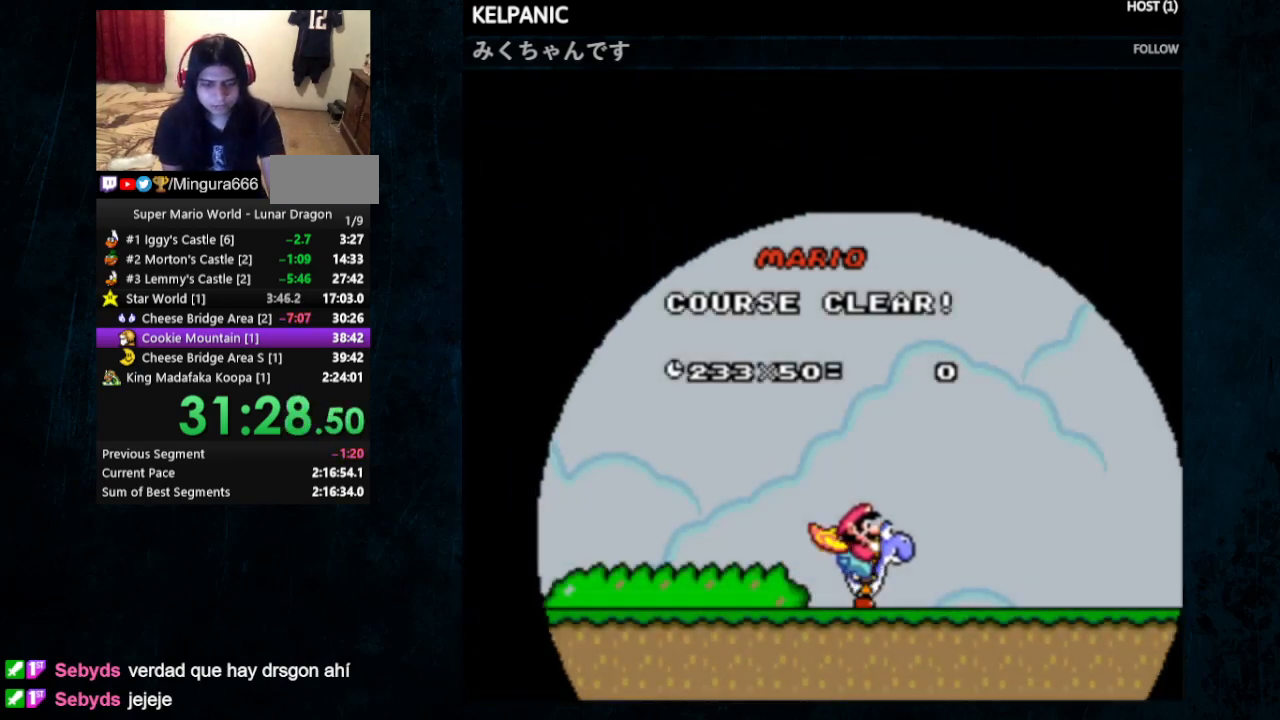
{"buttons": [], "events": []}
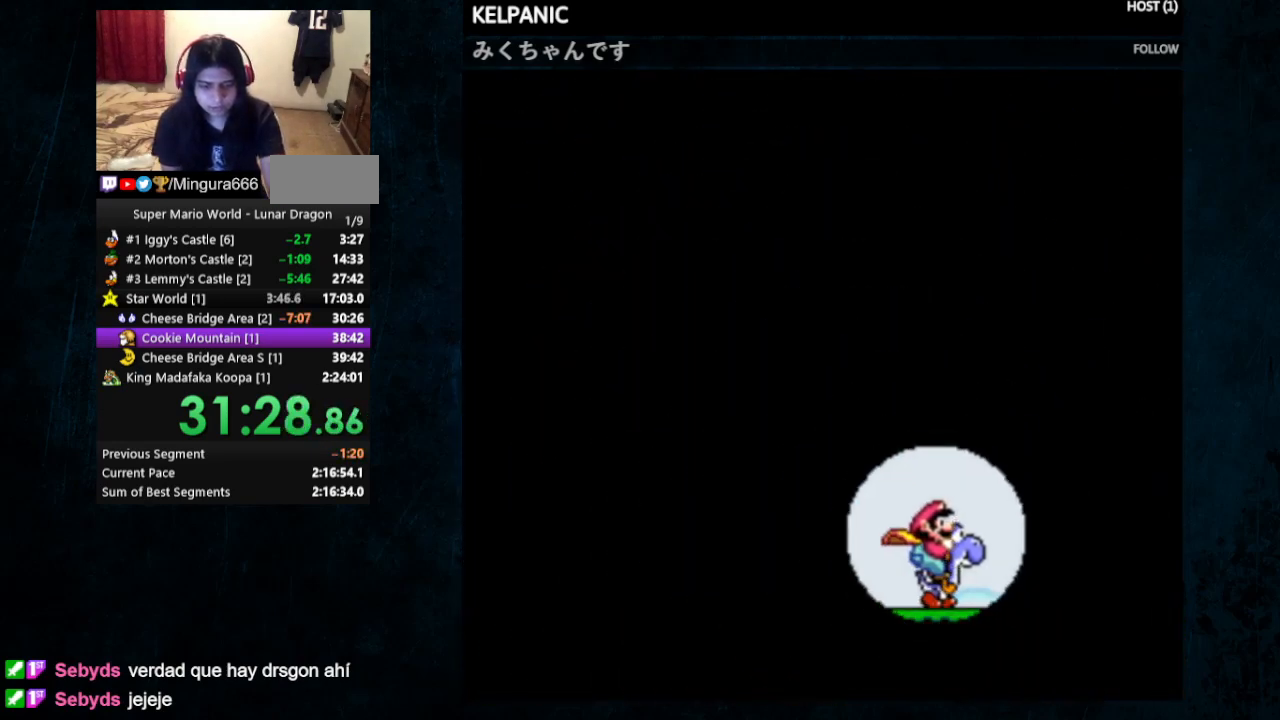
{"buttons": [], "events": []}
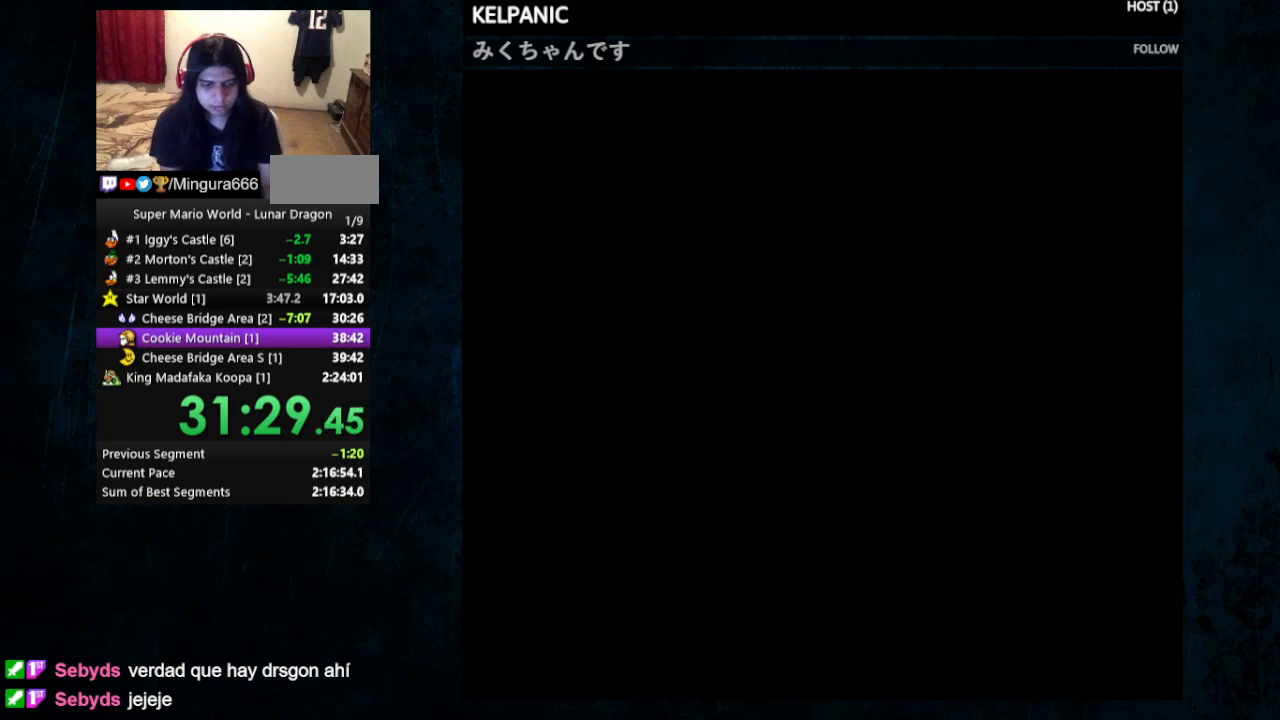
{"buttons": [], "events": []}
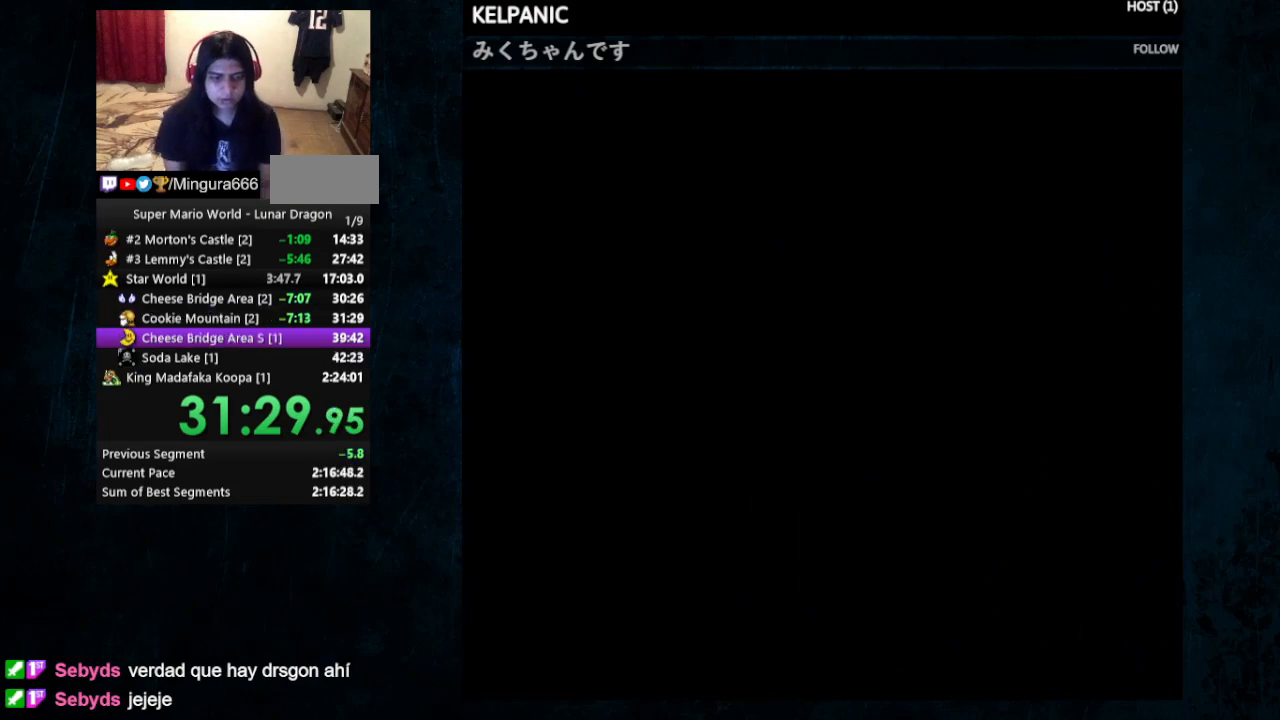
{"buttons": [], "events": []}
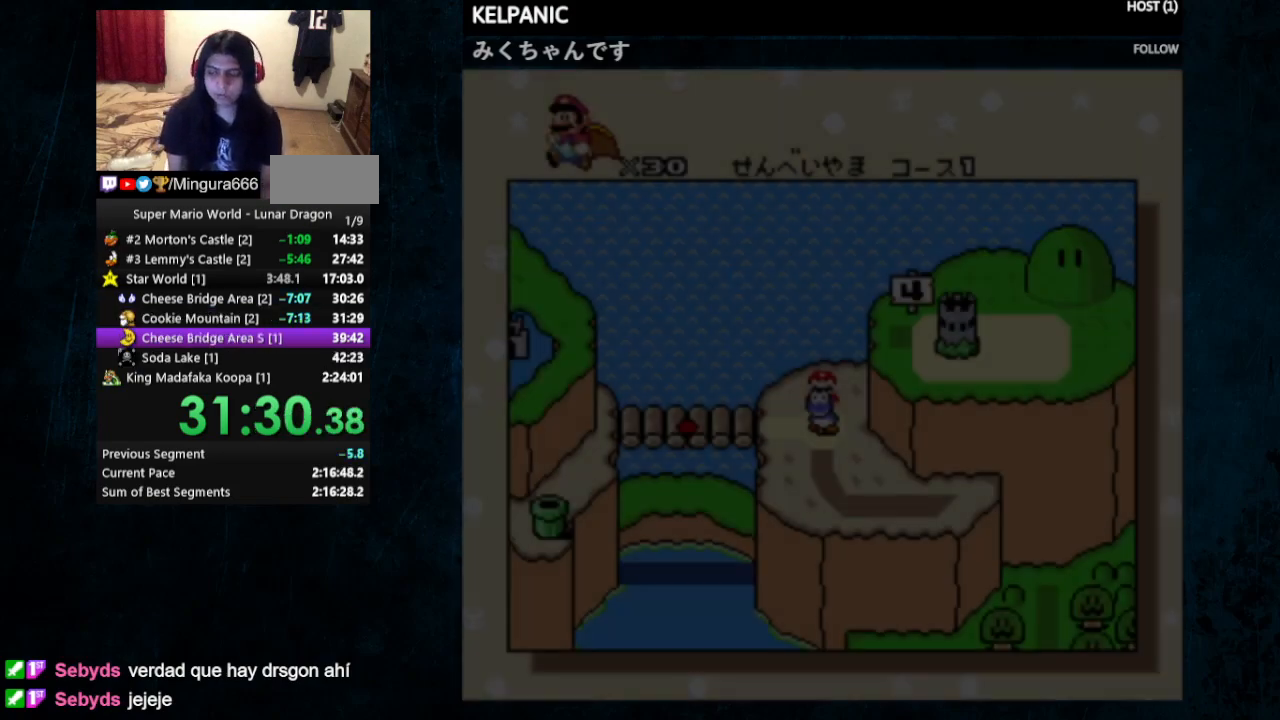
{"buttons": [], "events": []}
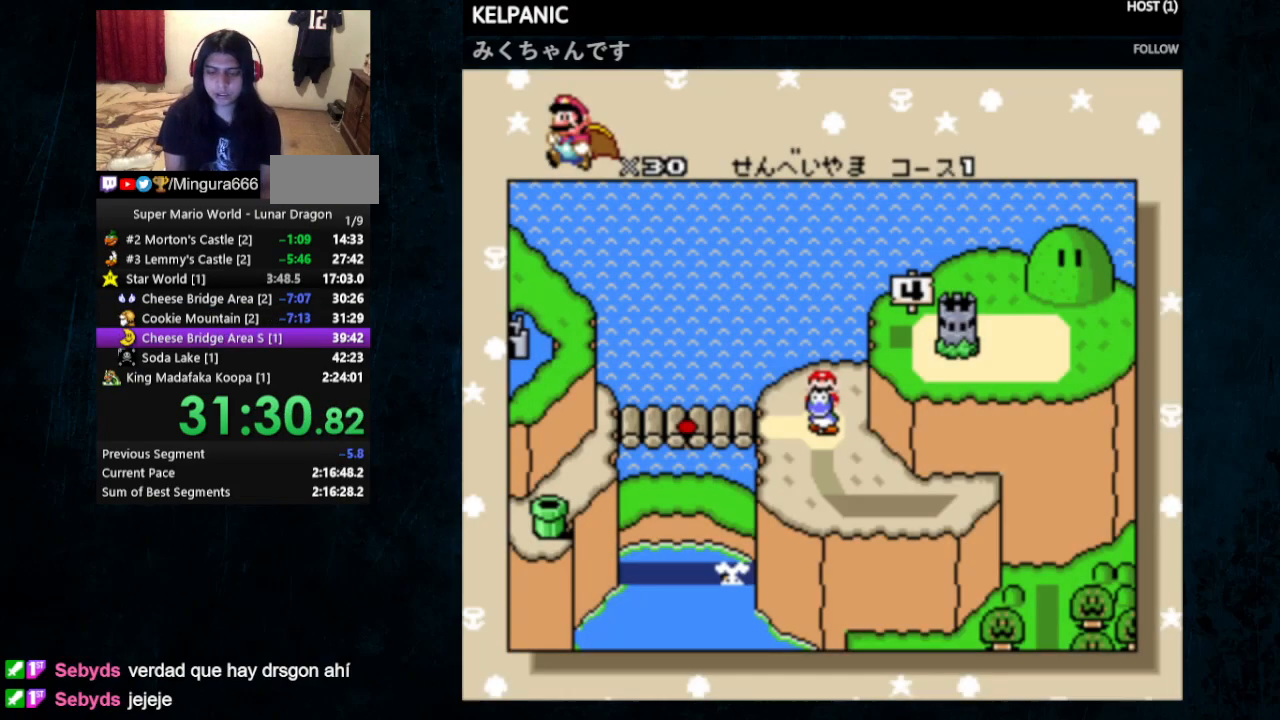
{"buttons": ["DPAD_DOWN"], "events": [[500, "DPAD_DOWN", "down"]]}
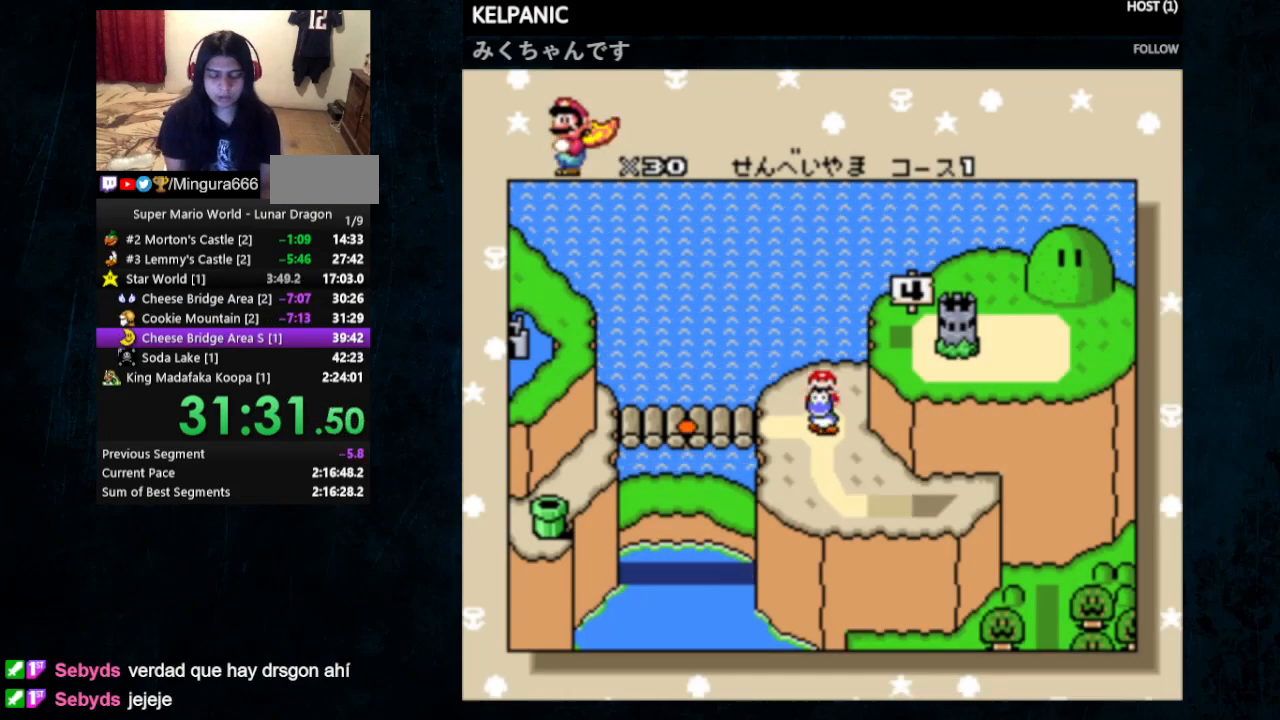
{"buttons": [], "events": [[133, "DPAD_DOWN", "up"], [200, "DPAD_DOWN", "down"], [400, "DPAD_DOWN", "up"]]}
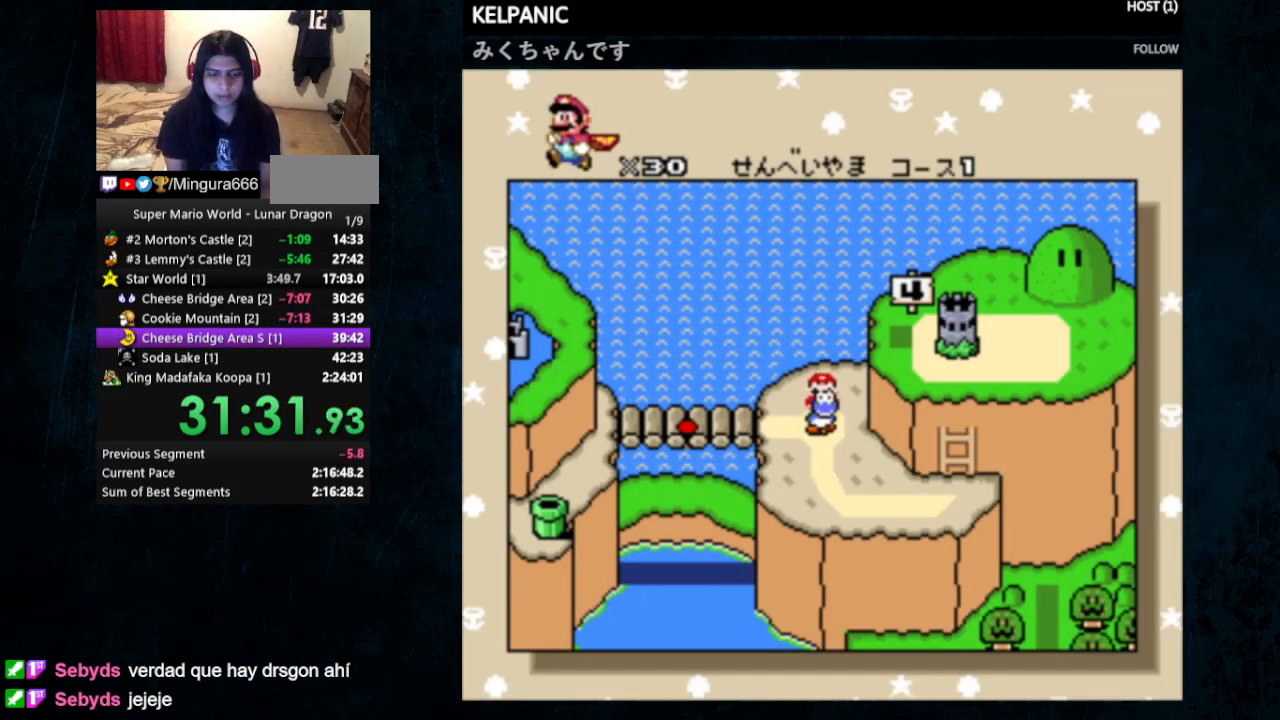
{"buttons": [], "events": [[67, "DPAD_DOWN", "down"], [200, "DPAD_DOWN", "up"], [333, "DPAD_DOWN", "down"], [433, "DPAD_DOWN", "up"]]}
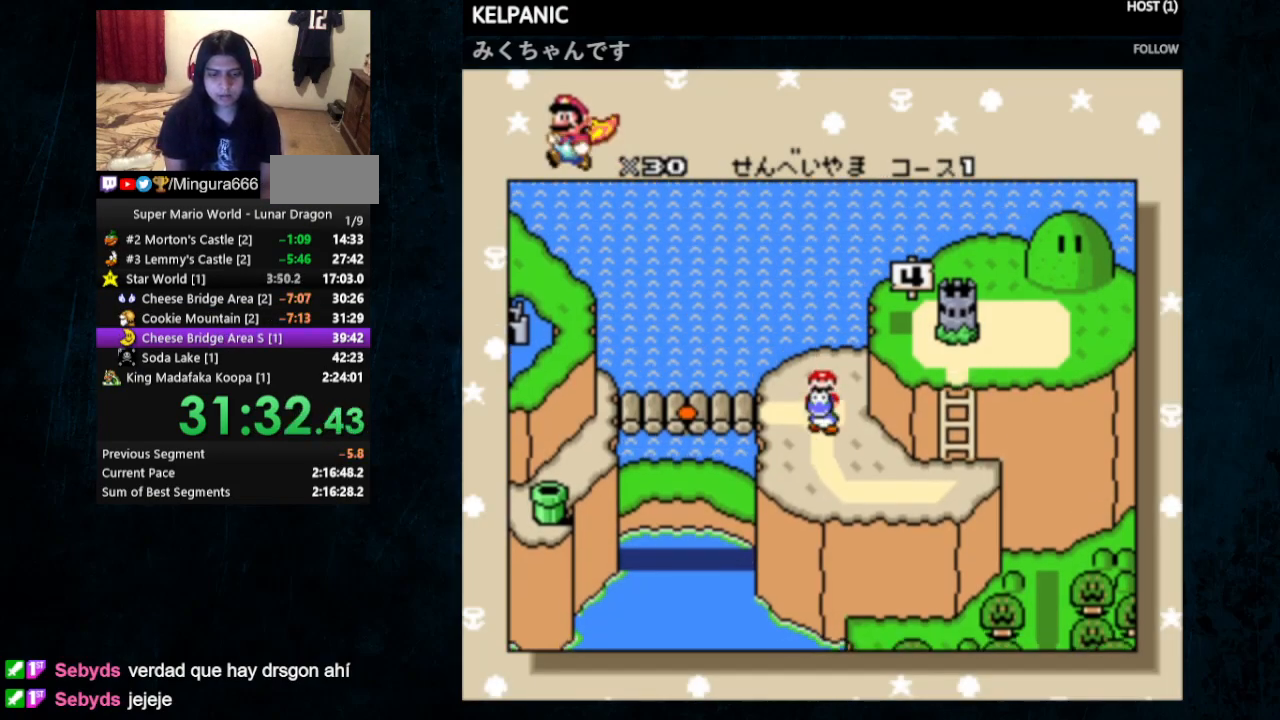
{"buttons": [], "events": [[33, "DPAD_DOWN", "down"], [100, "DPAD_DOWN", "up"], [233, "DPAD_DOWN", "down"], [300, "DPAD_DOWN", "up"], [400, "DPAD_DOWN", "down"], [500, "DPAD_DOWN", "up"]]}
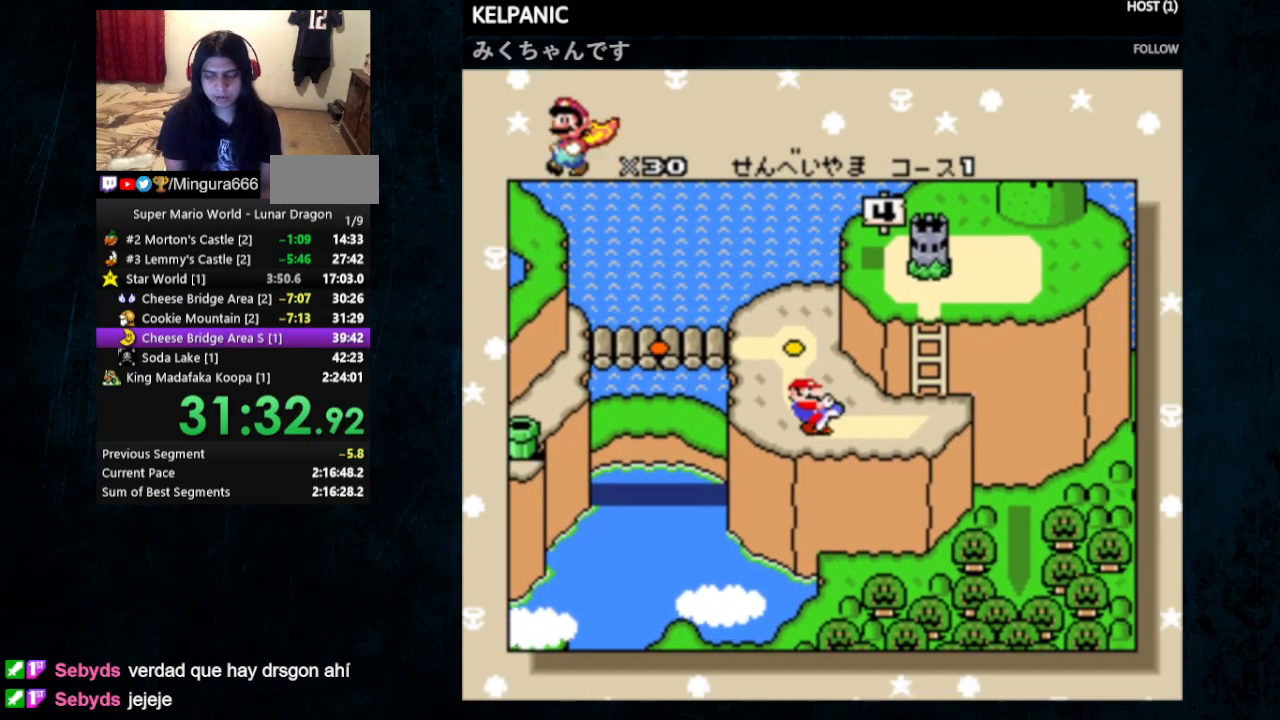
{"buttons": ["DPAD_DOWN"], "events": [[100, "DPAD_DOWN", "down"], [167, "DPAD_DOWN", "up"], [233, "DPAD_DOWN", "down"], [333, "DPAD_DOWN", "up"], [367, "DPAD_DOWN", "down"], [433, "DPAD_DOWN", "up"], [500, "DPAD_DOWN", "down"]]}
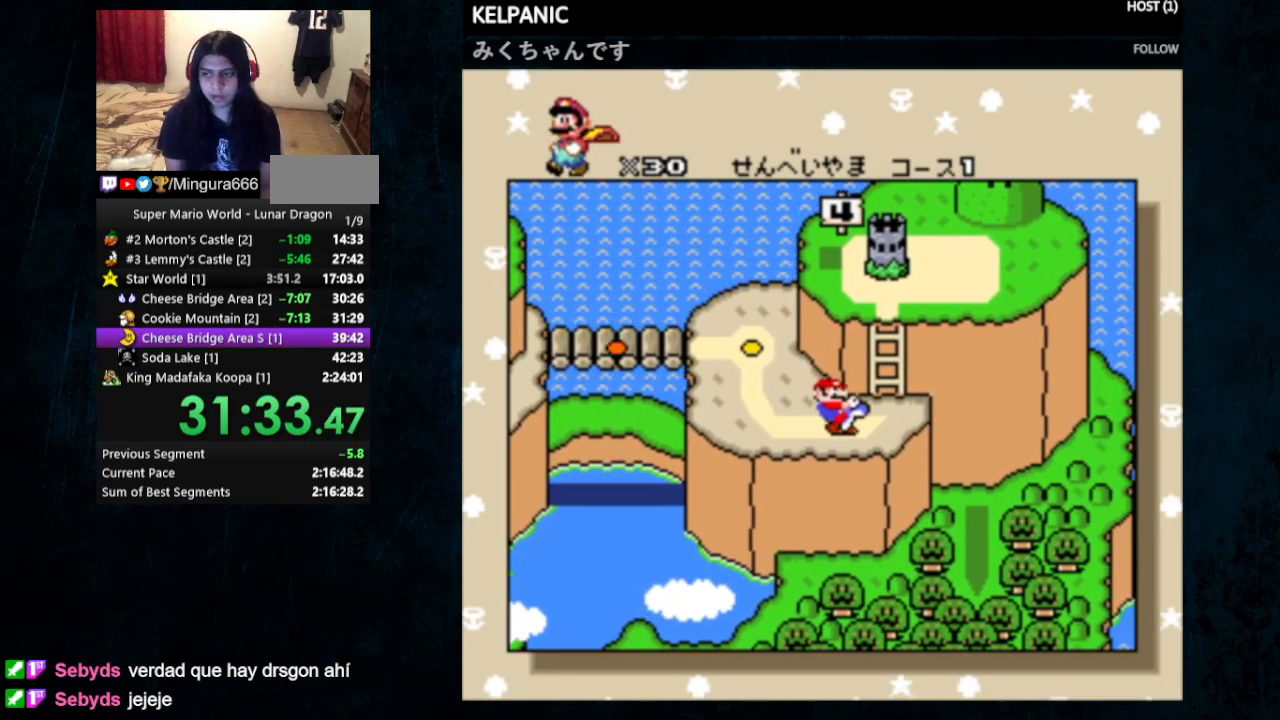
{"buttons": [], "events": [[100, "DPAD_DOWN", "up"], [167, "DPAD_DOWN", "down"], [233, "DPAD_DOWN", "up"], [300, "DPAD_DOWN", "down"], [400, "DPAD_DOWN", "up"], [433, "DPAD_DOWN", "down"], [500, "DPAD_DOWN", "up"]]}
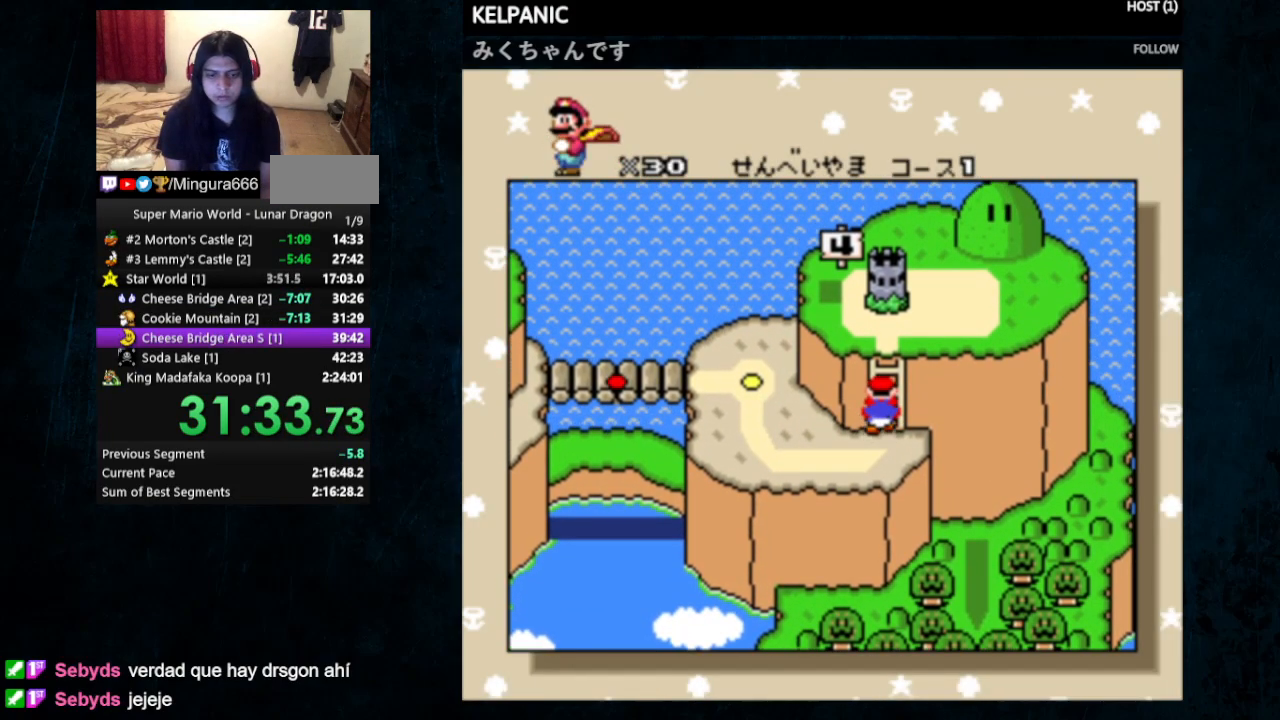
{"buttons": [], "events": [[100, "DPAD_DOWN", "down"], [167, "DPAD_DOWN", "up"], [233, "DPAD_DOWN", "down"], [333, "DPAD_DOWN", "up"], [367, "DPAD_DOWN", "down"], [467, "DPAD_DOWN", "up"]]}
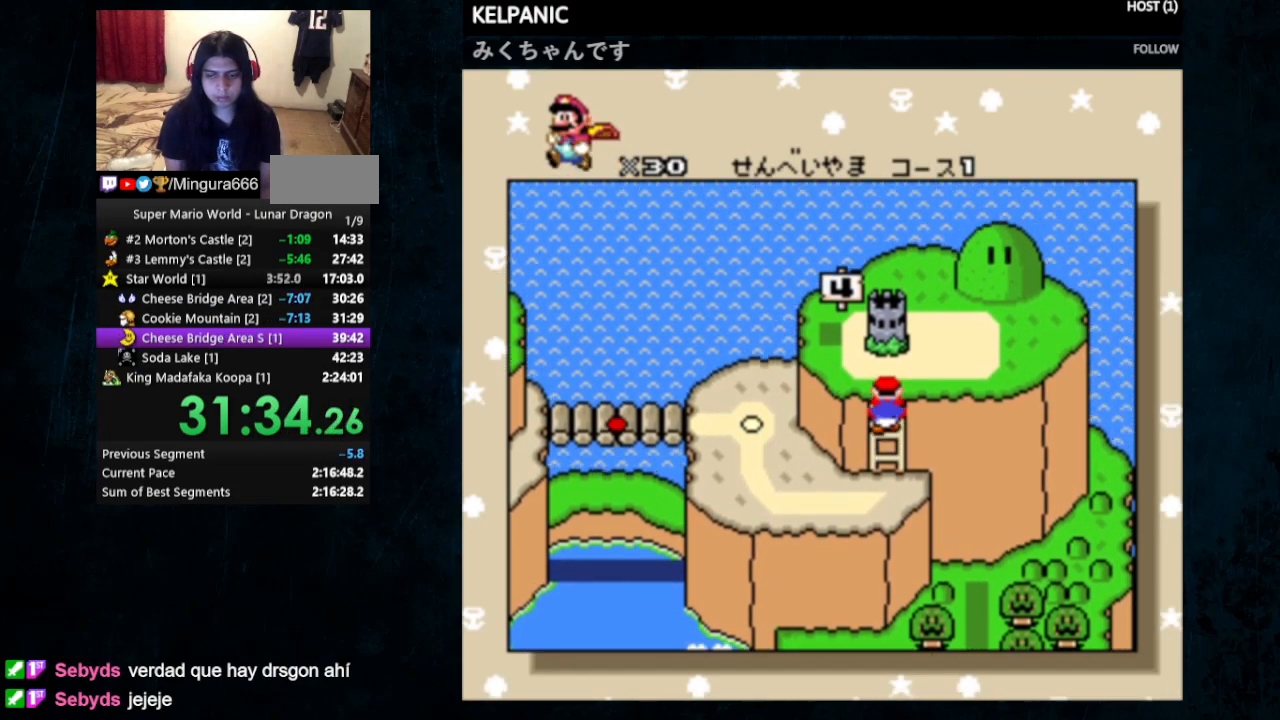
{"buttons": ["DPAD_DOWN"], "events": [[33, "DPAD_DOWN", "down"], [133, "DPAD_DOWN", "up"], [200, "DPAD_DOWN", "down"], [300, "DPAD_DOWN", "up"], [333, "DPAD_DOWN", "down"], [433, "DPAD_DOWN", "up"], [500, "DPAD_DOWN", "down"]]}
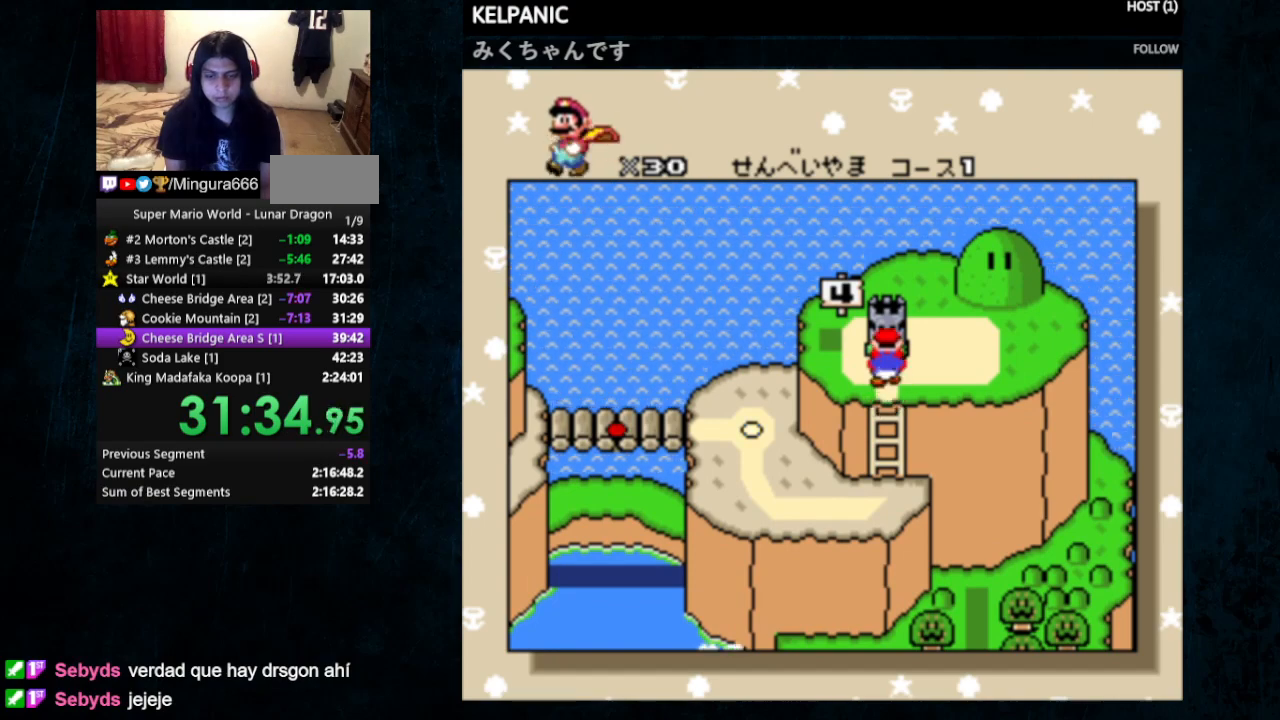
{"buttons": [], "events": [[233, "DPAD_DOWN", "up"], [300, "DPAD_DOWN", "down"], [400, "DPAD_DOWN", "up"], [433, "DPAD_DOWN", "down"], [500, "DPAD_DOWN", "up"]]}
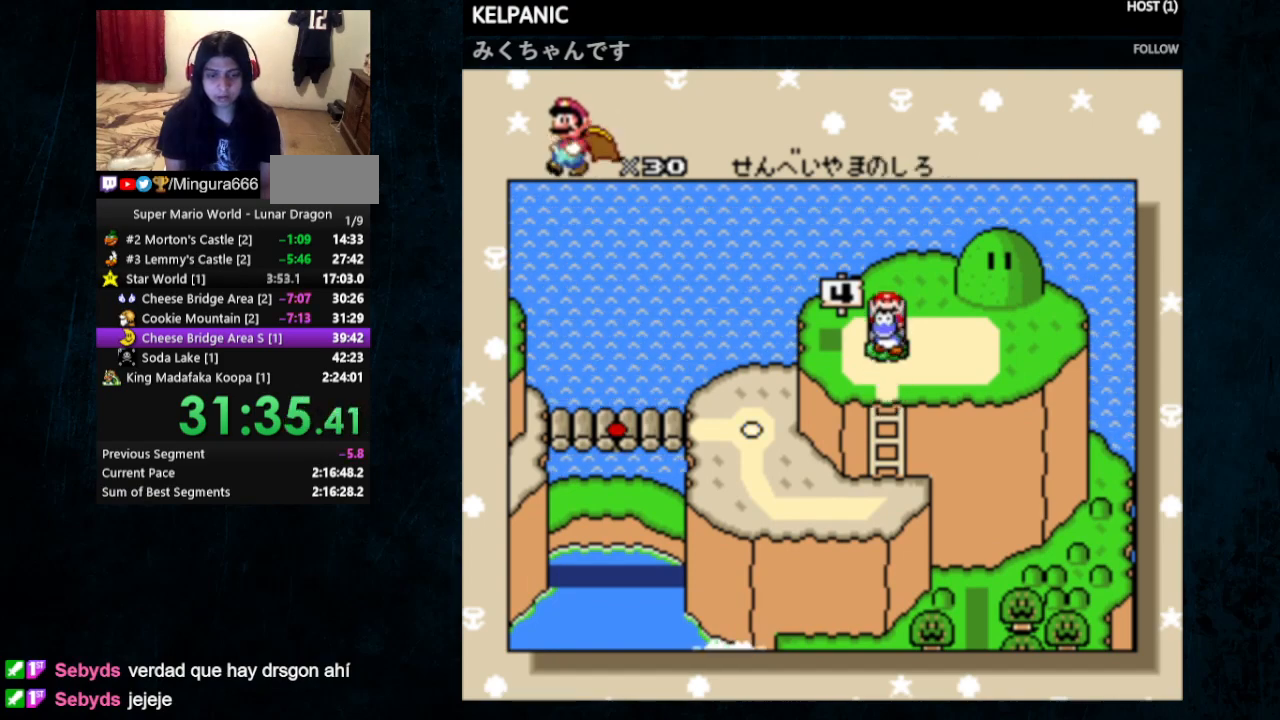
{"buttons": ["DPAD_LEFT"], "events": [[67, "DPAD_DOWN", "down"], [167, "DPAD_DOWN", "up"], [233, "DPAD_DOWN", "down"], [333, "DPAD_DOWN", "up"], [433, "DPAD_LEFT", "down"]]}
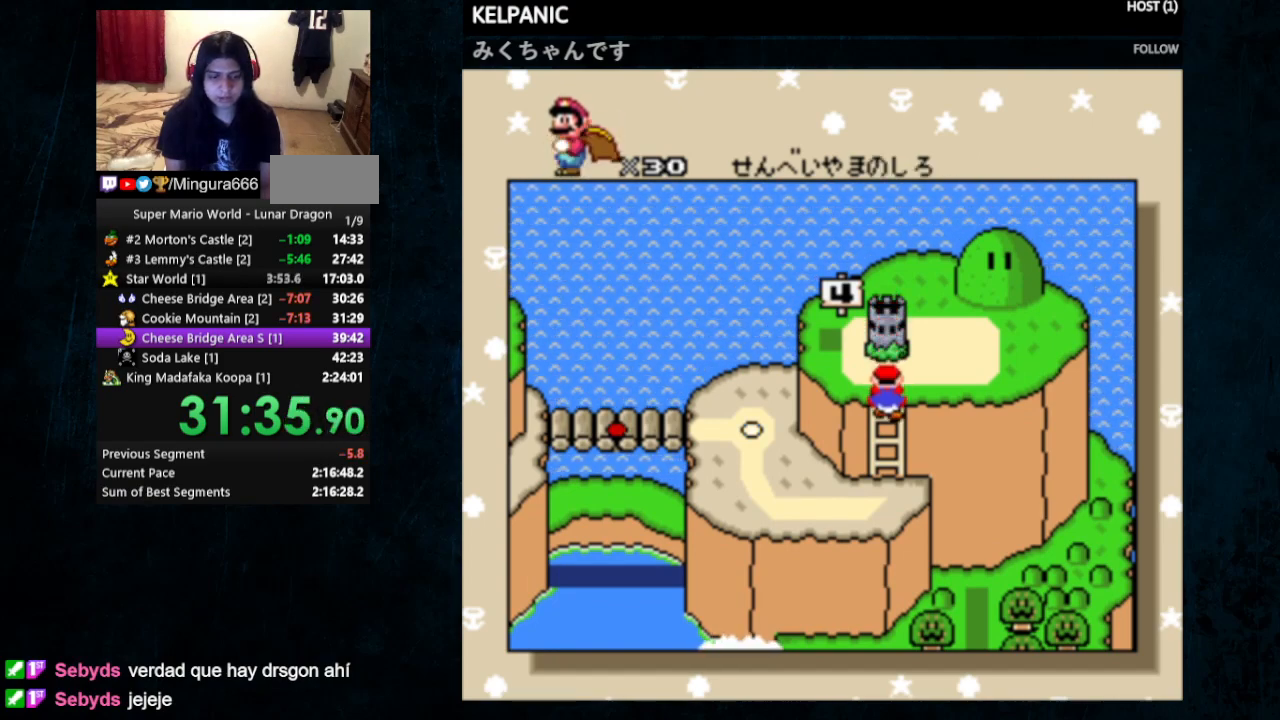
{"buttons": ["DPAD_LEFT"], "events": [[33, "DPAD_LEFT", "up"], [133, "DPAD_LEFT", "down"], [233, "DPAD_LEFT", "up"], [333, "DPAD_LEFT", "down"], [400, "DPAD_LEFT", "up"], [500, "DPAD_LEFT", "down"]]}
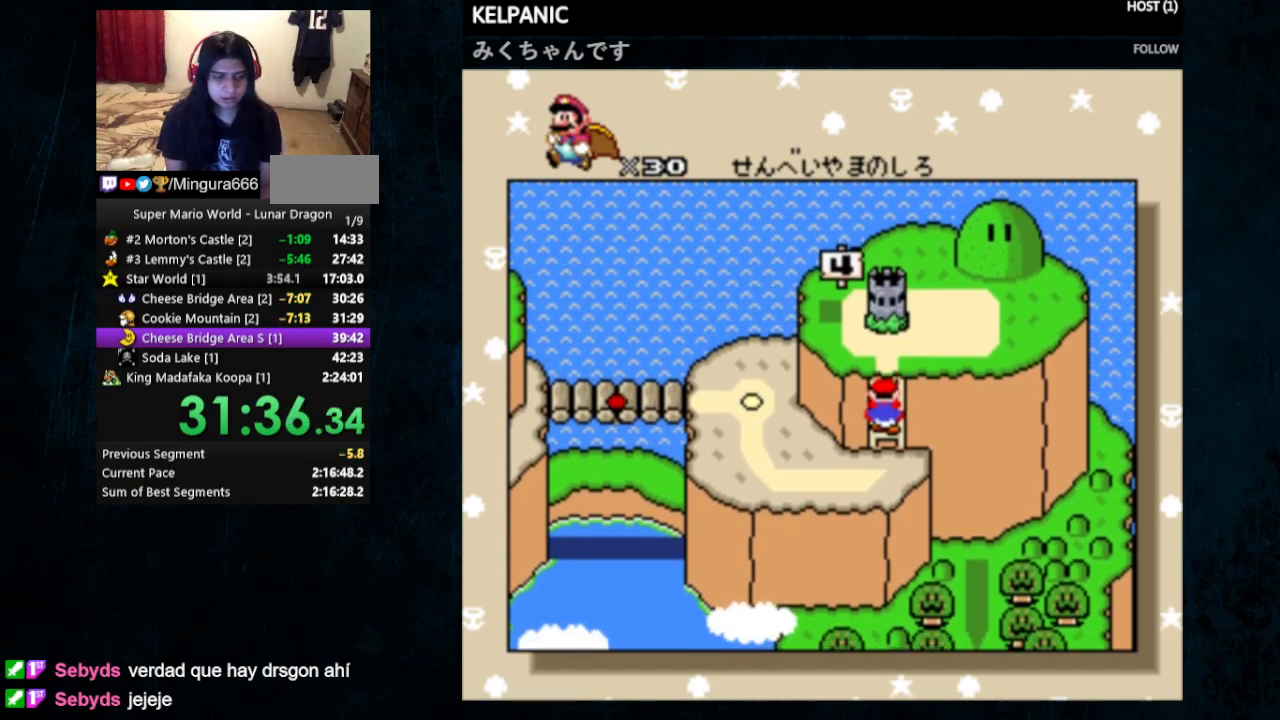
{"buttons": [], "events": [[100, "DPAD_LEFT", "up"], [167, "DPAD_LEFT", "down"], [267, "DPAD_LEFT", "up"], [333, "DPAD_LEFT", "down"], [400, "DPAD_LEFT", "up"]]}
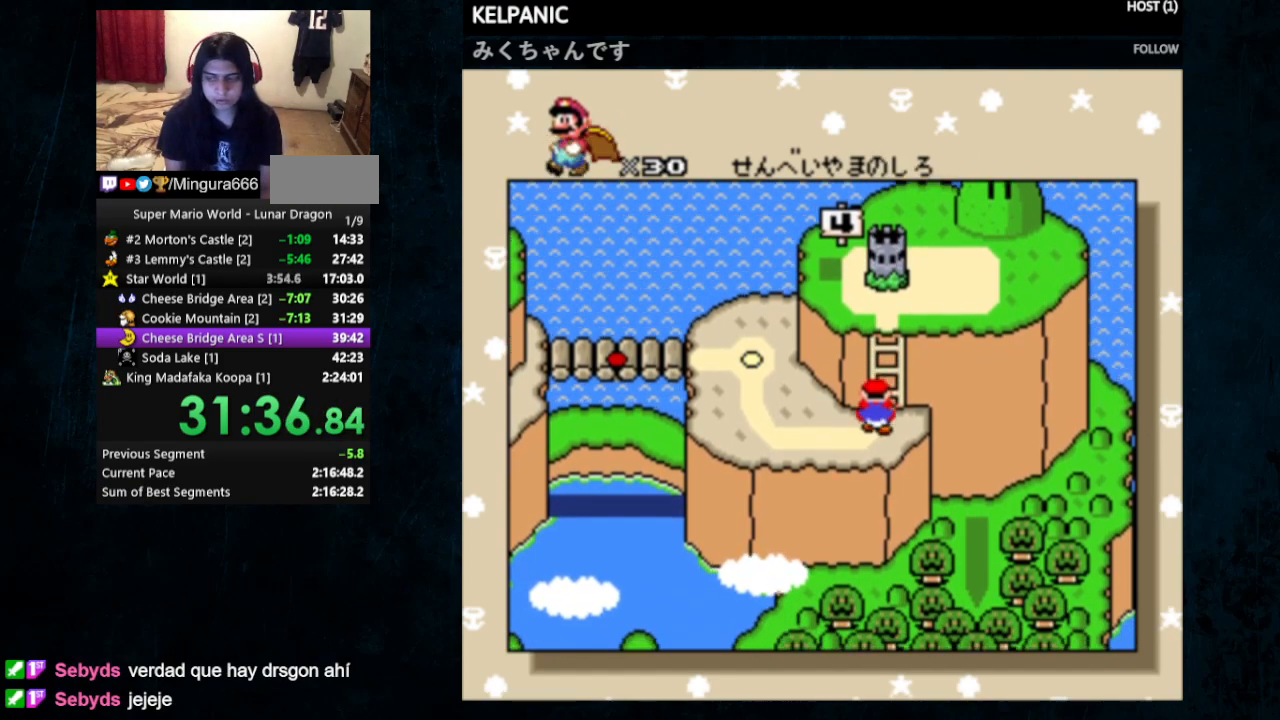
{"buttons": [], "events": [[33, "DPAD_LEFT", "down"], [133, "DPAD_LEFT", "up"], [233, "DPAD_LEFT", "down"], [333, "DPAD_LEFT", "up"], [400, "DPAD_LEFT", "down"], [500, "DPAD_LEFT", "up"]]}
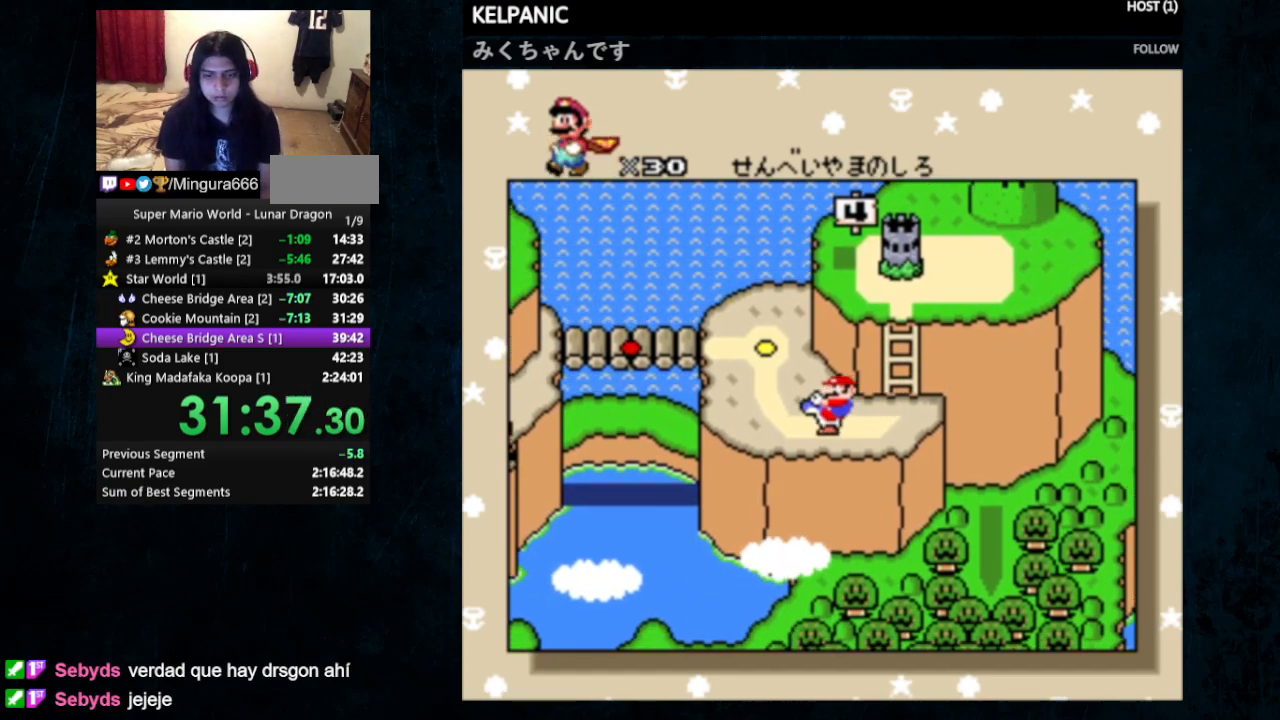
{"buttons": ["DPAD_LEFT"], "events": [[100, "DPAD_LEFT", "down"], [233, "DPAD_LEFT", "up"], [267, "DPAD_LEFT", "down"], [333, "DPAD_LEFT", "up"], [400, "DPAD_LEFT", "down"]]}
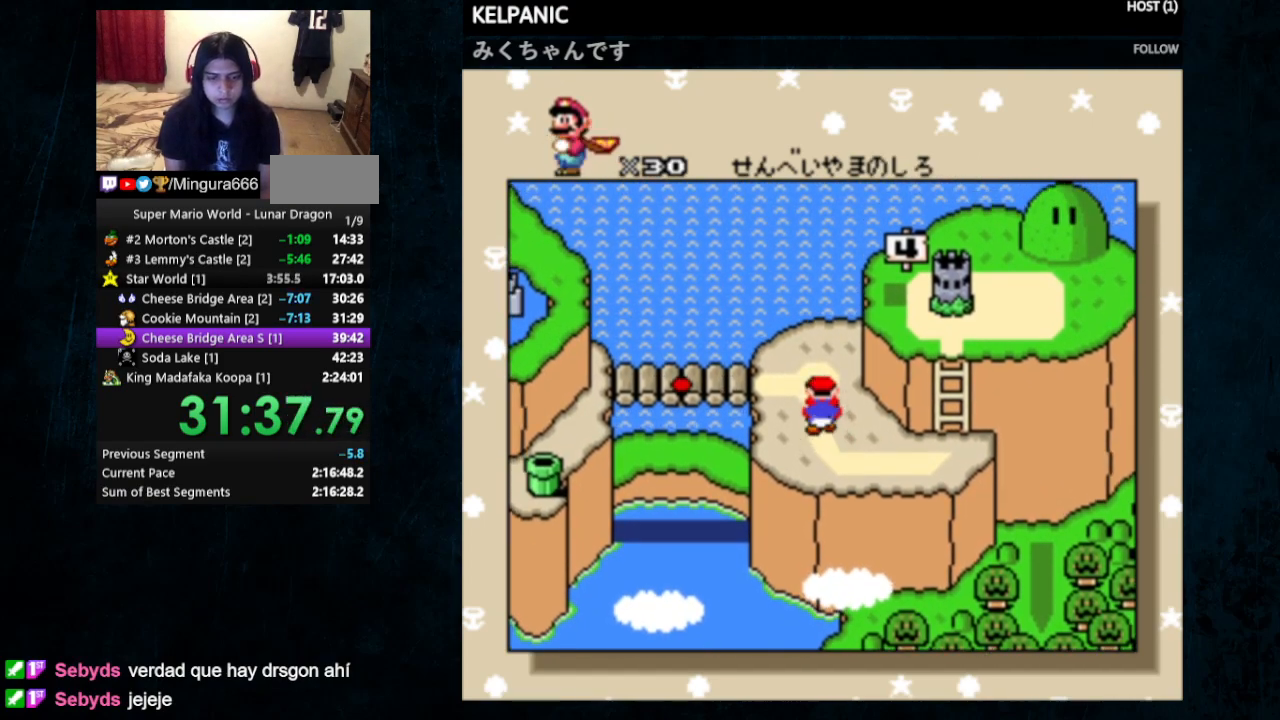
{"buttons": [], "events": [[33, "DPAD_LEFT", "up"], [67, "DPAD_LEFT", "down"], [200, "DPAD_LEFT", "up"], [267, "DPAD_LEFT", "down"], [333, "DPAD_LEFT", "up"], [400, "DPAD_LEFT", "down"], [433, "DPAD_LEFT", "up"]]}
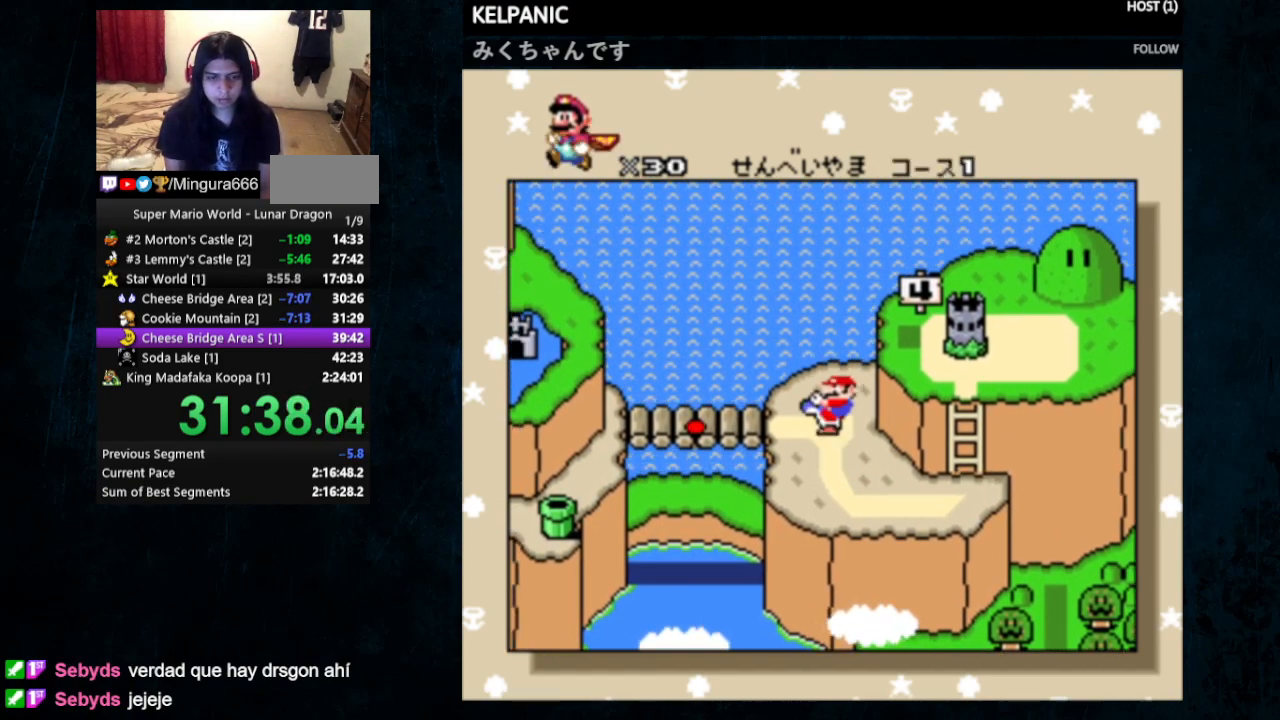
{"buttons": [], "events": [[67, "DPAD_LEFT", "down"], [333, "A", "down"], [333, "DPAD_LEFT", "up"], [467, "A", "up"]]}
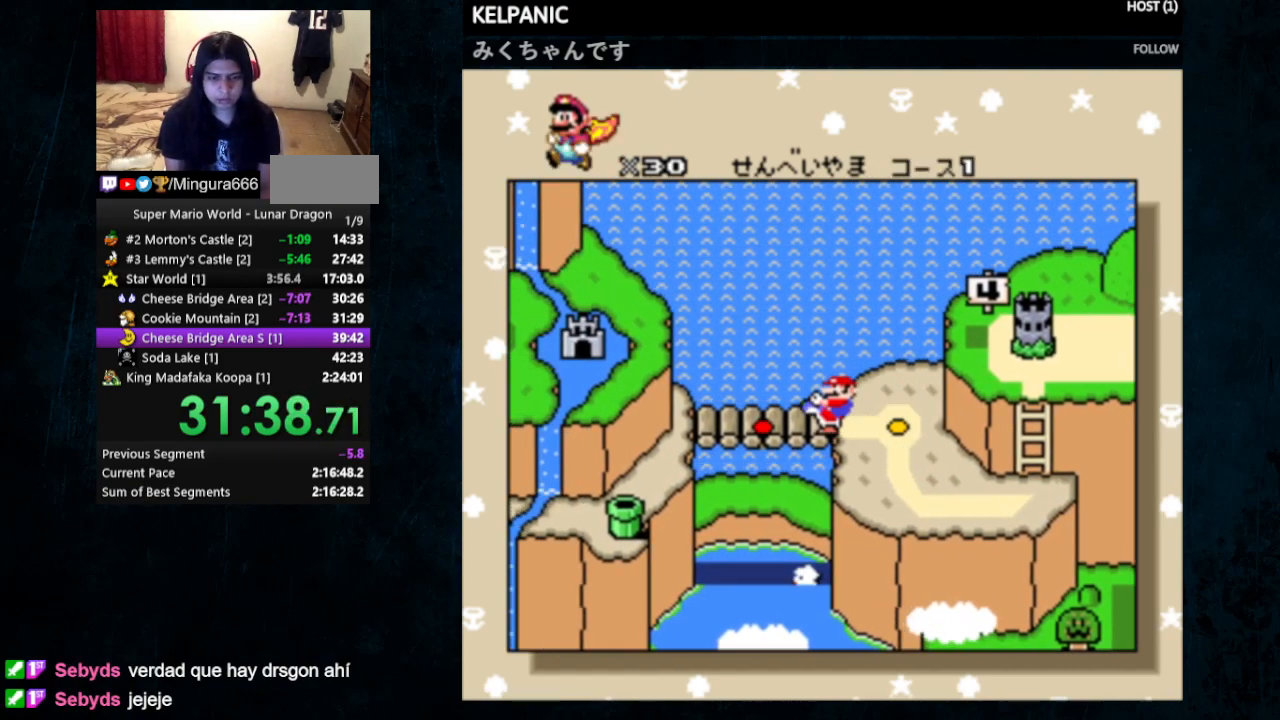
{"buttons": ["B"], "events": [[33, "A", "down"], [133, "A", "up"], [133, "B", "down"], [167, "A", "down"], [167, "B", "up"], [367, "A", "up"], [367, "B", "down"], [433, "A", "down"], [433, "B", "up"], [500, "A", "up"], [500, "B", "down"]]}